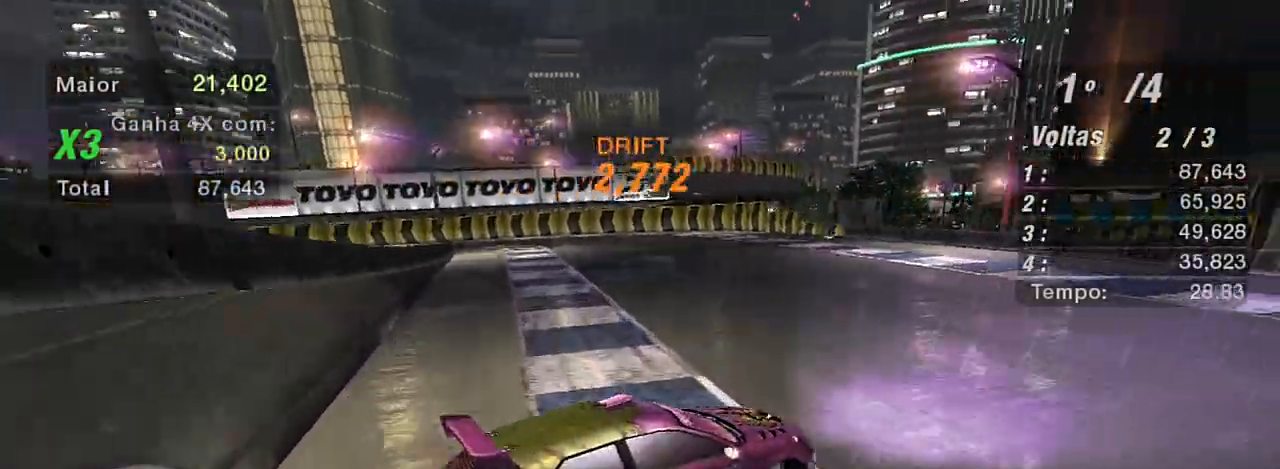
Gameplay with a controller (Xbox layout); each line is a JSON object with the inputs held at the frame after it. "events" lists button and stick changes between this image and that frame as [ms after this image, input, new state], when the widget could be followed in between.
{"buttons": ["R2"], "left_stick": "up-left", "right_stick": "center", "events": []}
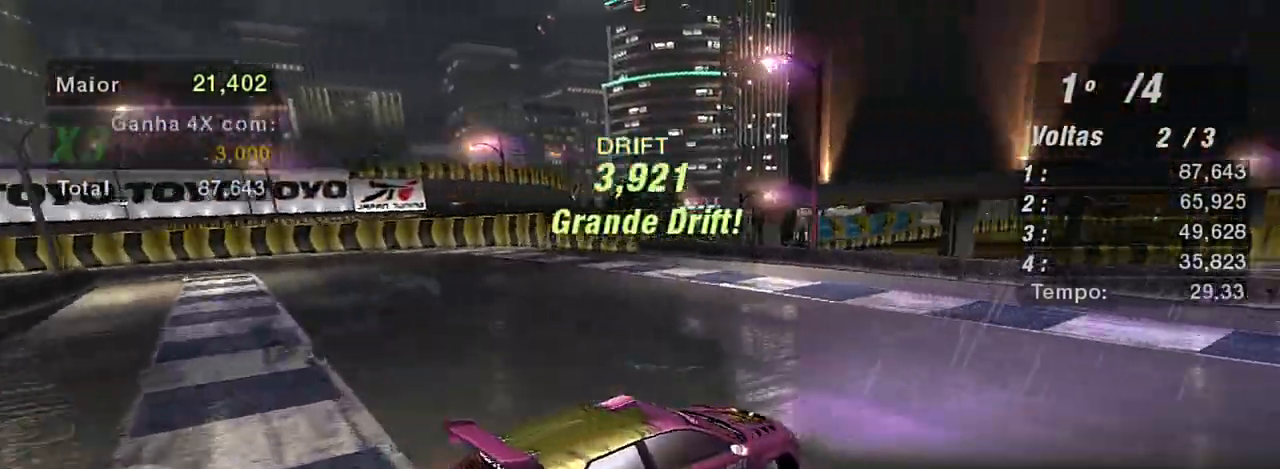
{"buttons": ["R2"], "left_stick": "up-left", "right_stick": "center", "events": []}
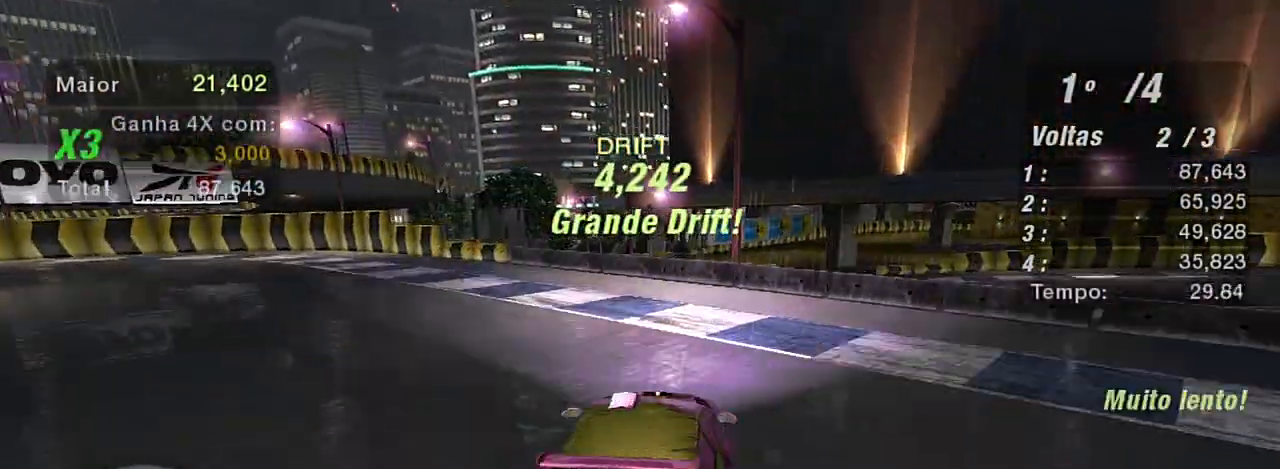
{"buttons": ["R2"], "left_stick": "up", "right_stick": "center", "events": [[300, "left_stick", "up"]]}
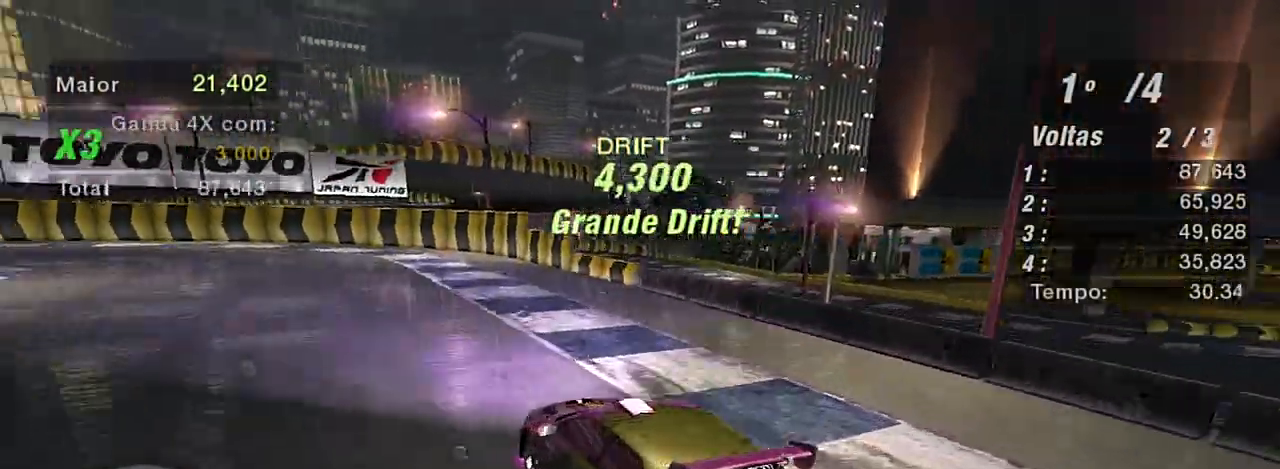
{"buttons": ["R2"], "left_stick": "up-right", "right_stick": "center", "events": [[134, "left_stick", "up-right"]]}
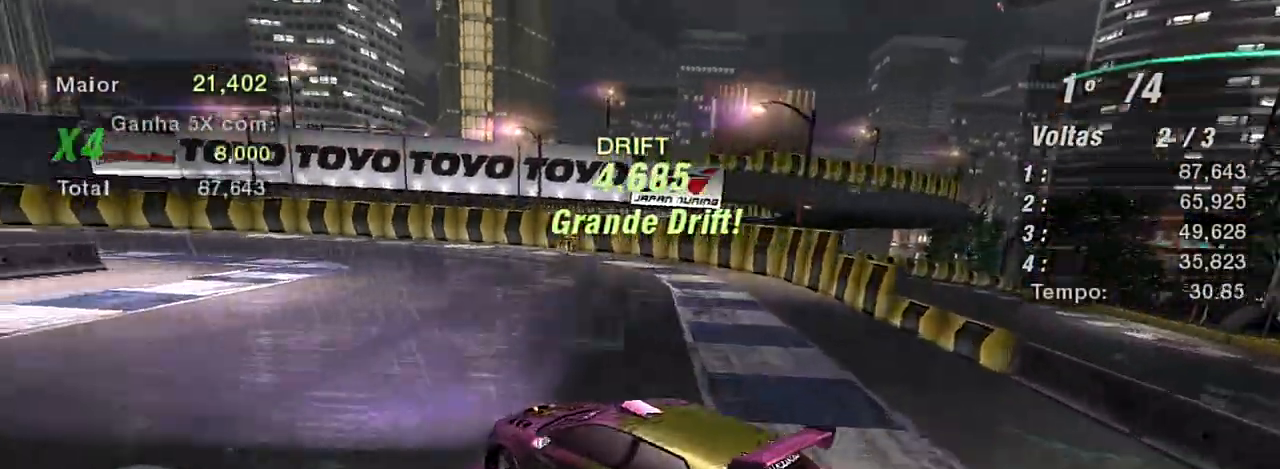
{"buttons": ["R2"], "left_stick": "up-right", "right_stick": "center", "events": []}
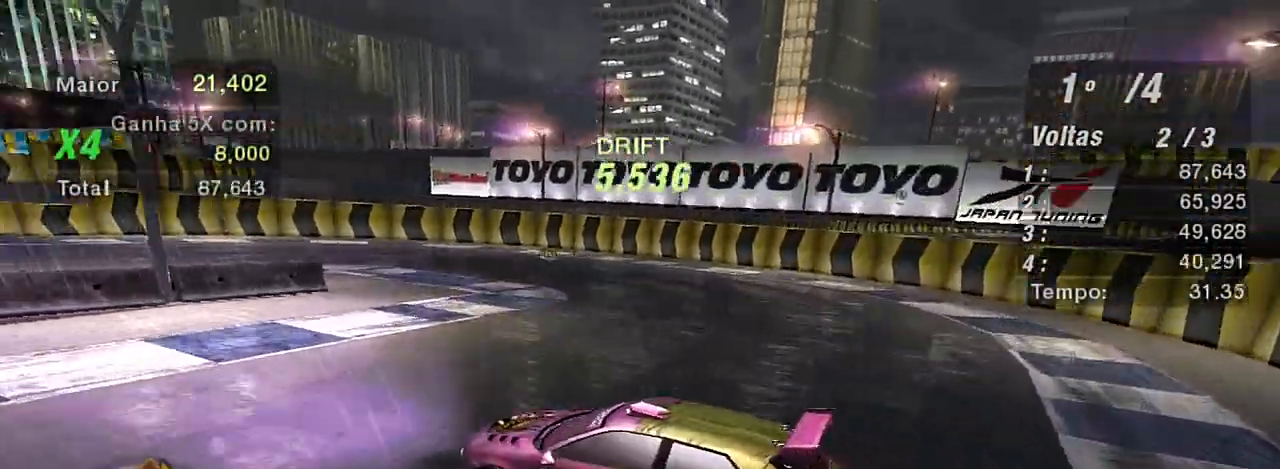
{"buttons": ["L2"], "left_stick": "right", "right_stick": "center", "events": [[134, "R2", "up"], [134, "left_stick", "right"], [301, "L2", "down"]]}
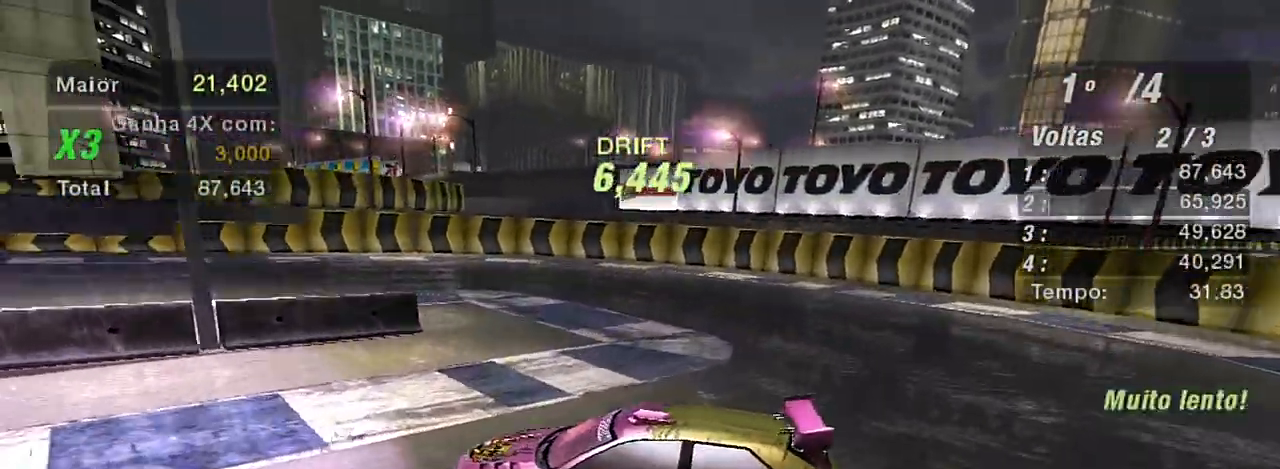
{"buttons": ["L2"], "left_stick": "right", "right_stick": "center", "events": []}
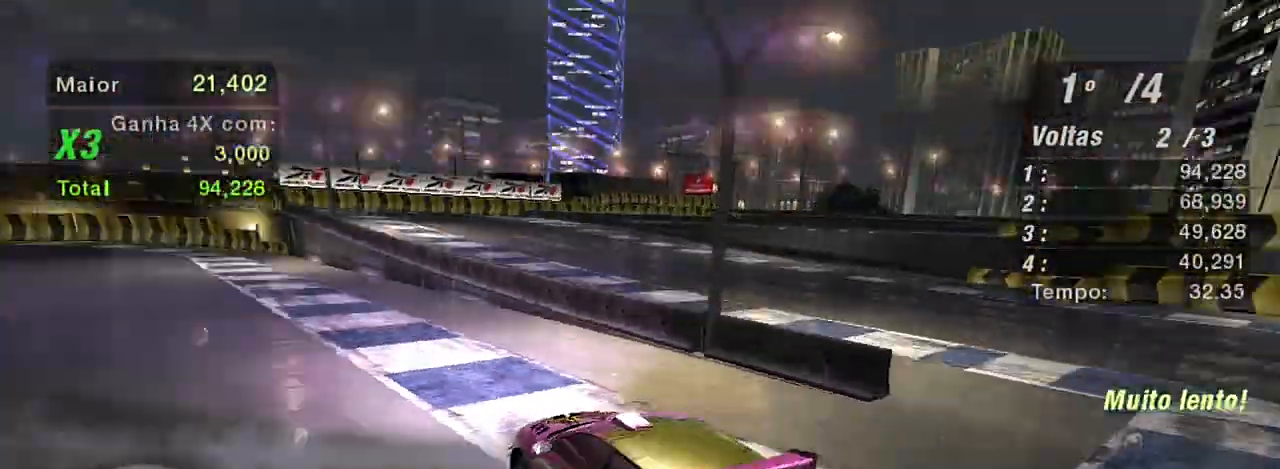
{"buttons": ["L2"], "left_stick": "right", "right_stick": "center", "events": []}
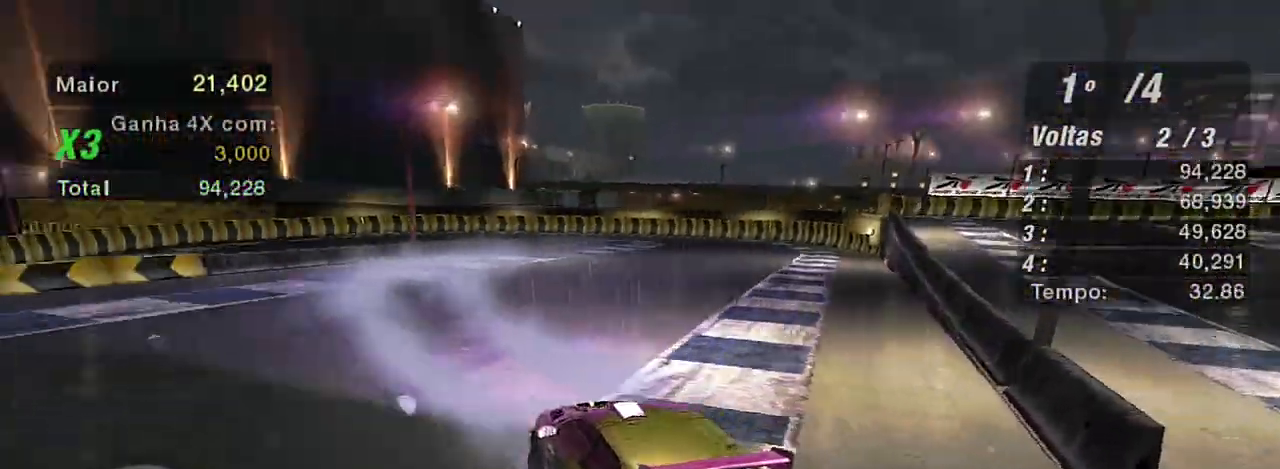
{"buttons": ["L2", "R3"], "left_stick": "left", "right_stick": "center", "events": [[133, "R3", "down"], [233, "left_stick", "center"], [300, "left_stick", "left"]]}
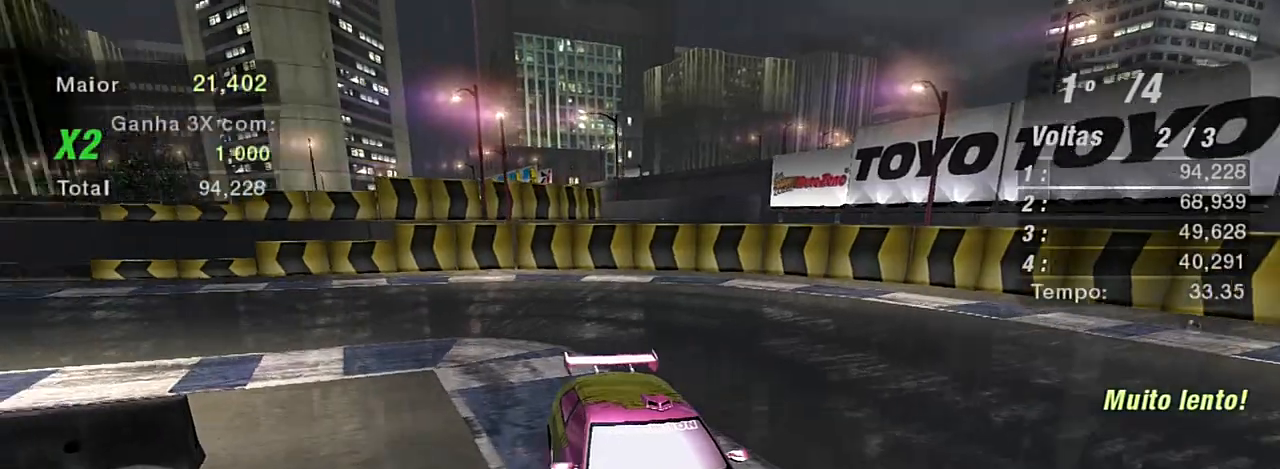
{"buttons": ["L2", "R3"], "left_stick": "left", "right_stick": "center", "events": []}
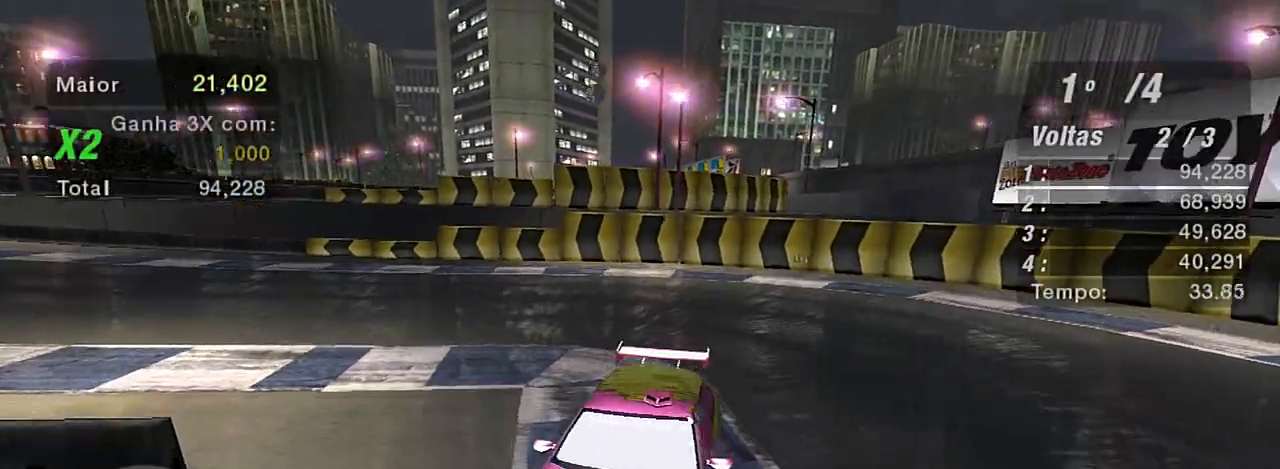
{"buttons": [], "left_stick": "down-left", "right_stick": "center", "events": [[400, "R3", "up"], [434, "L2", "up"], [434, "left_stick", "down-left"]]}
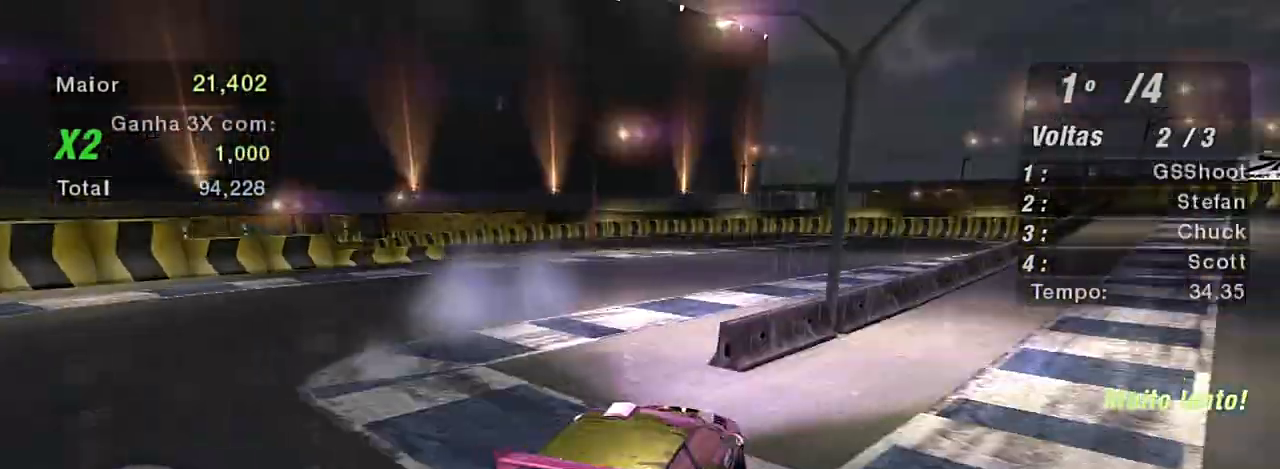
{"buttons": ["R2"], "left_stick": "center", "right_stick": "center", "events": [[34, "L1", "down"], [34, "R2", "down"], [34, "left_stick", "center"], [134, "L1", "up"]]}
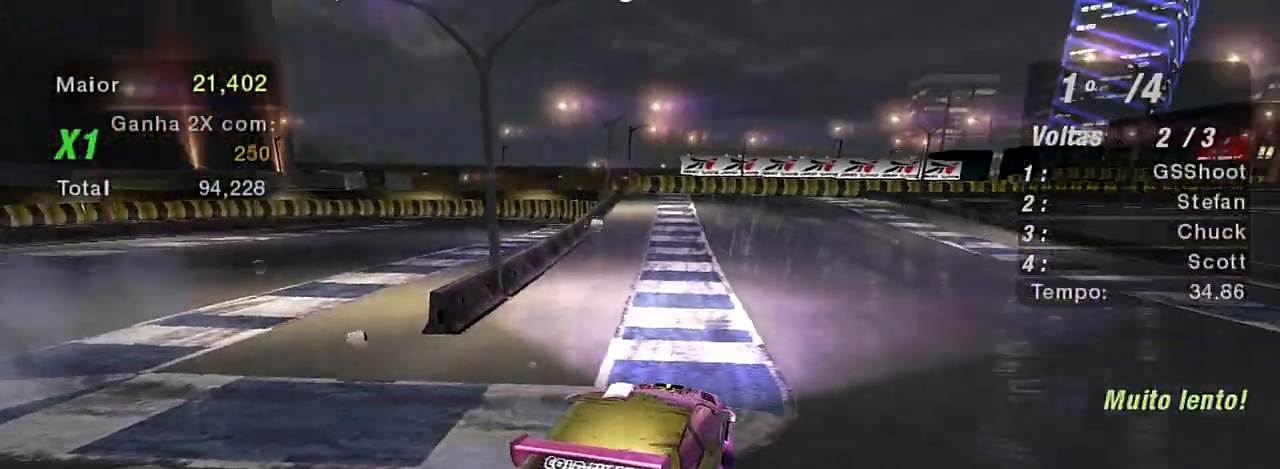
{"buttons": ["R1", "R2"], "left_stick": "center", "right_stick": "center", "events": [[434, "R1", "down"]]}
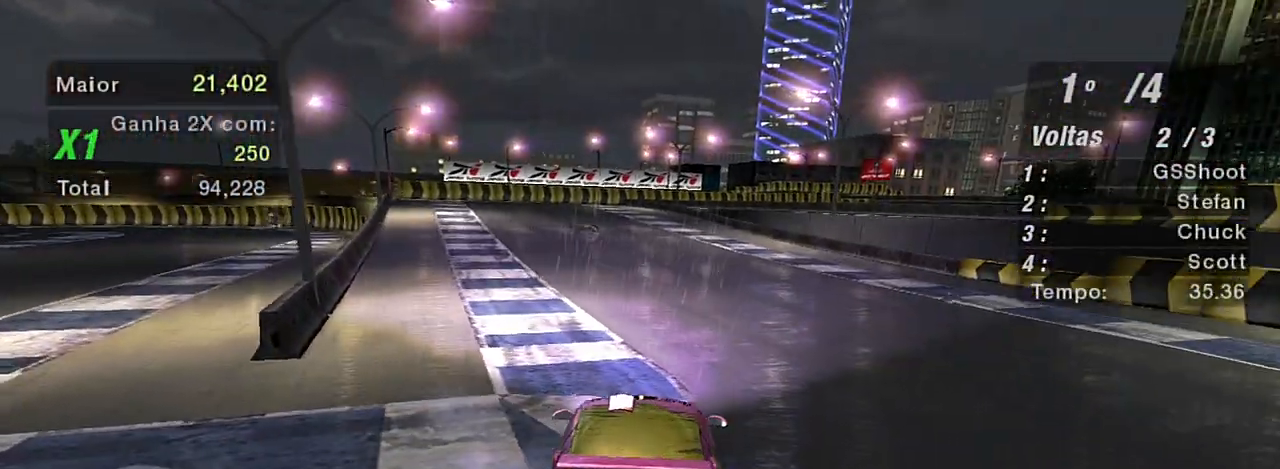
{"buttons": ["R2"], "left_stick": "up-left", "right_stick": "center", "events": [[34, "R1", "up"], [201, "left_stick", "up-left"]]}
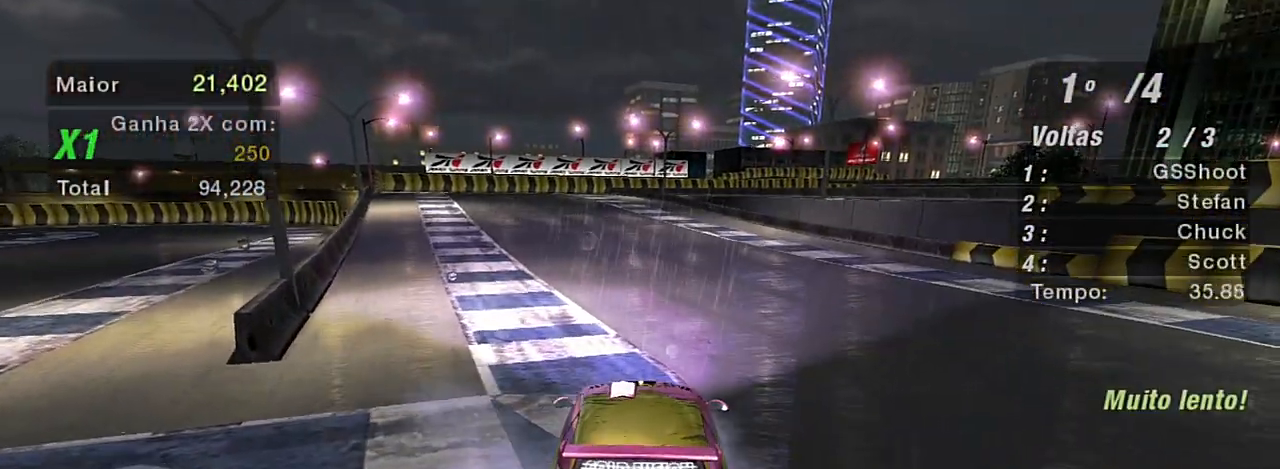
{"buttons": ["R2"], "left_stick": "up", "right_stick": "center", "events": [[500, "left_stick", "up"]]}
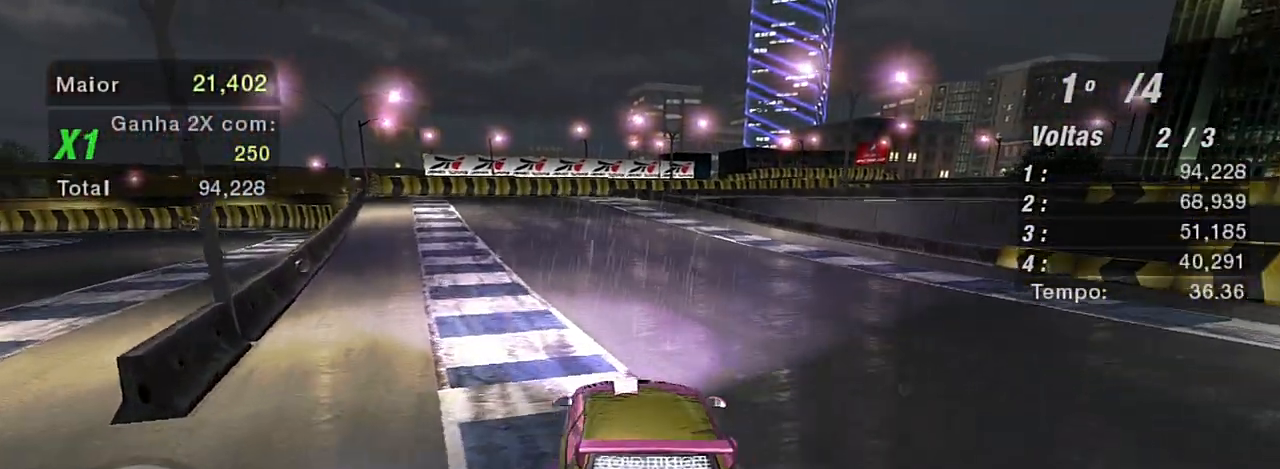
{"buttons": ["R2"], "left_stick": "up", "right_stick": "center"}
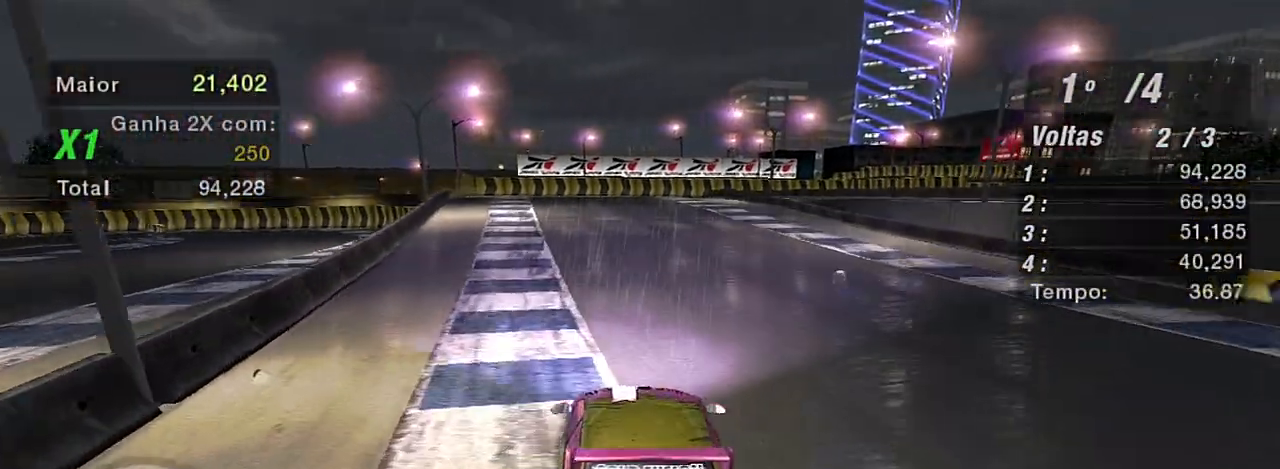
{"buttons": ["R2"], "left_stick": "center", "right_stick": "center", "events": [[33, "left_stick", "center"]]}
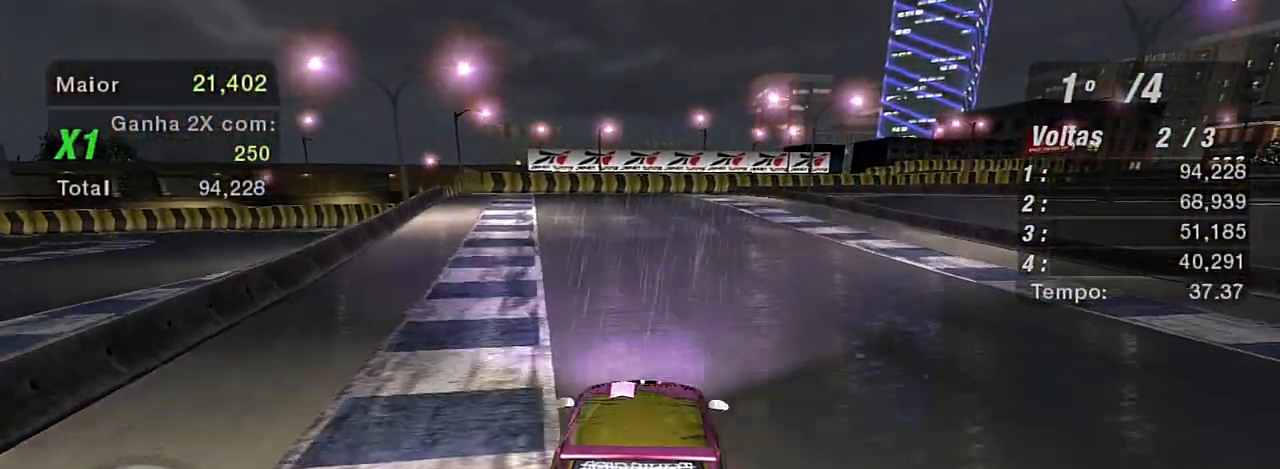
{"buttons": ["R2"], "left_stick": "center", "right_stick": "center", "events": [[67, "left_stick", "up-right"], [201, "left_stick", "center"]]}
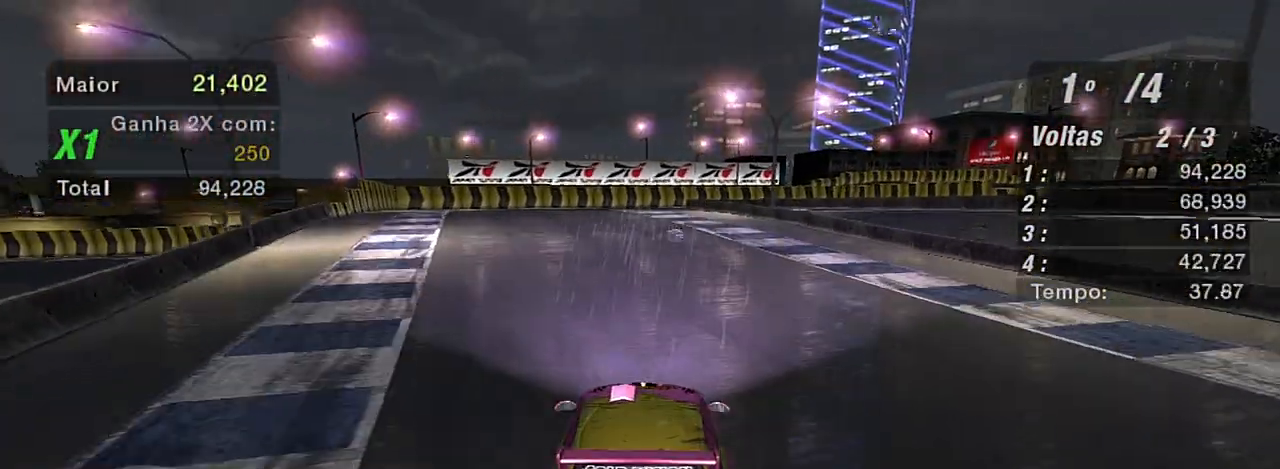
{"buttons": ["R2"], "left_stick": "center", "right_stick": "center", "events": [[67, "R1", "down"], [67, "left_stick", "left"], [200, "R1", "up"], [334, "left_stick", "center"]]}
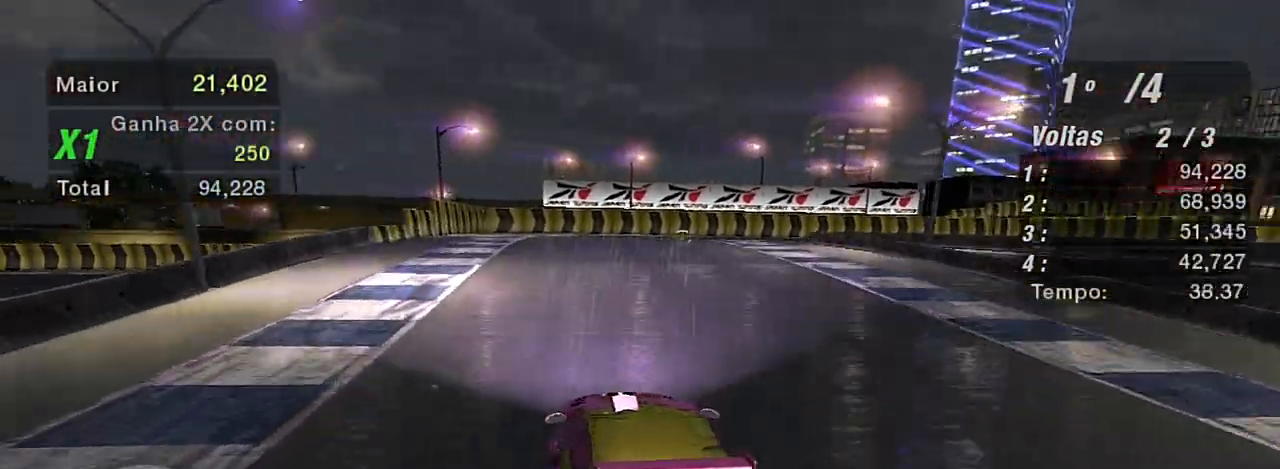
{"buttons": ["R2"], "left_stick": "center", "right_stick": "center", "events": []}
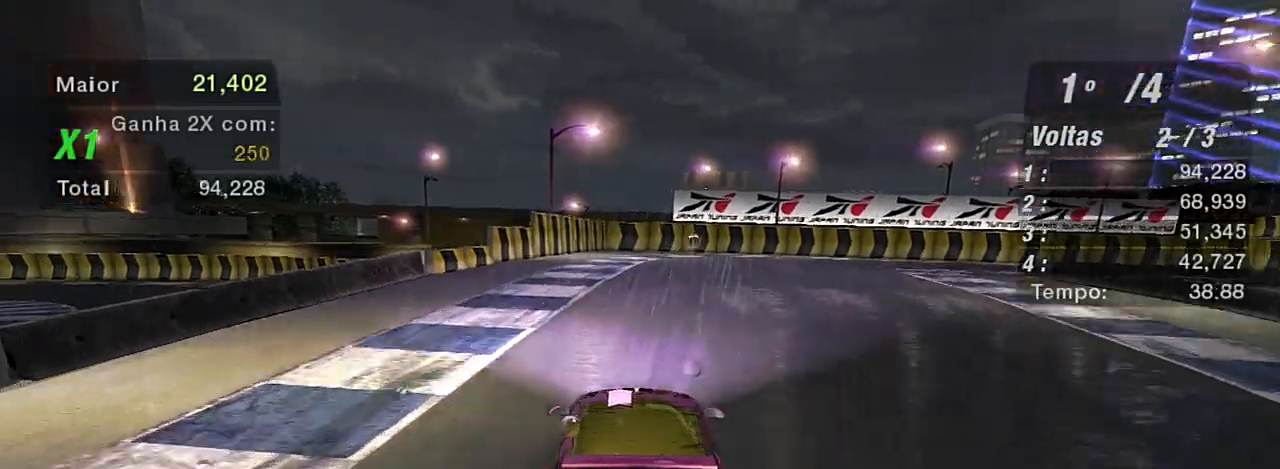
{"buttons": ["R2"], "left_stick": "right", "right_stick": "center", "events": [[133, "left_stick", "right"], [300, "left_stick", "up-right"], [467, "left_stick", "right"]]}
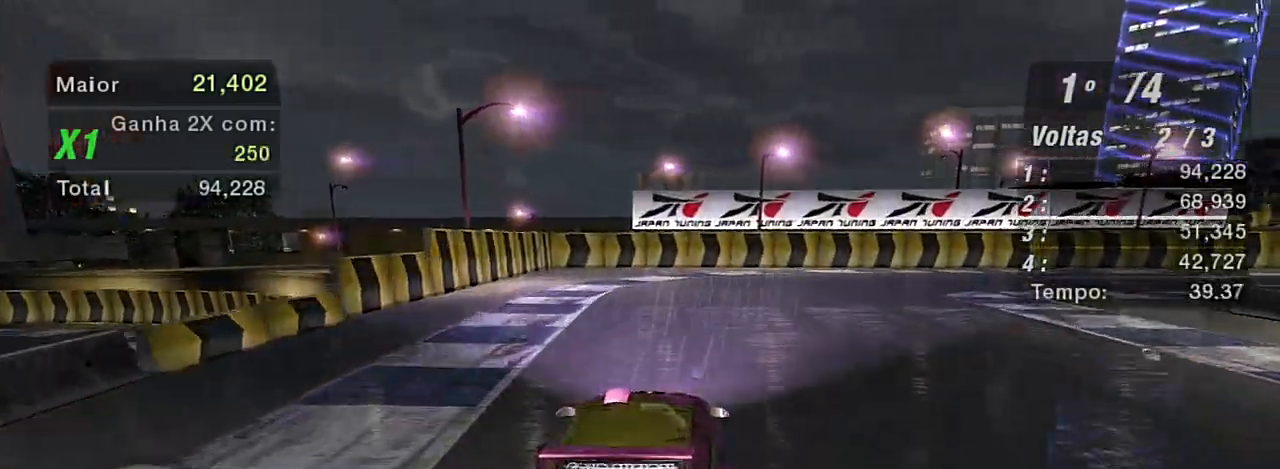
{"buttons": ["R2"], "left_stick": "right", "right_stick": "center", "events": [[167, "R2", "up"], [501, "R2", "down"]]}
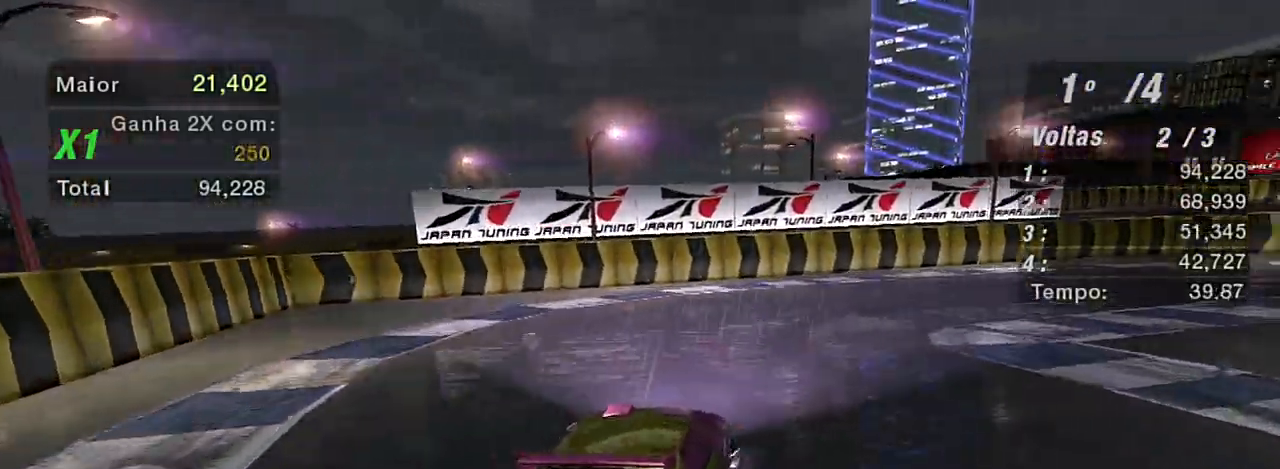
{"buttons": ["R2"], "left_stick": "up-right", "right_stick": "center", "events": [[467, "left_stick", "up-right"]]}
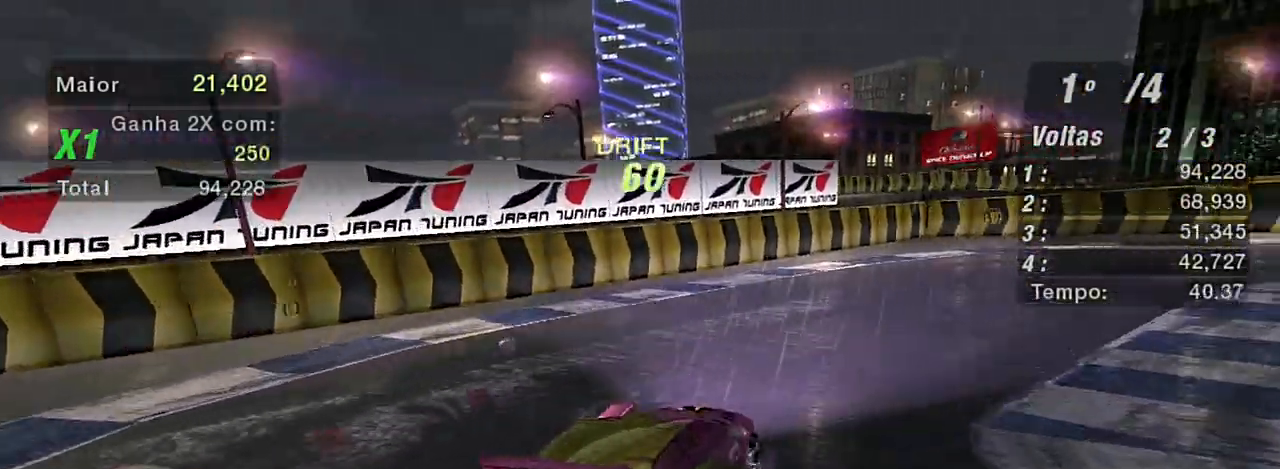
{"buttons": ["R2"], "left_stick": "up", "right_stick": "center", "events": [[134, "left_stick", "up"]]}
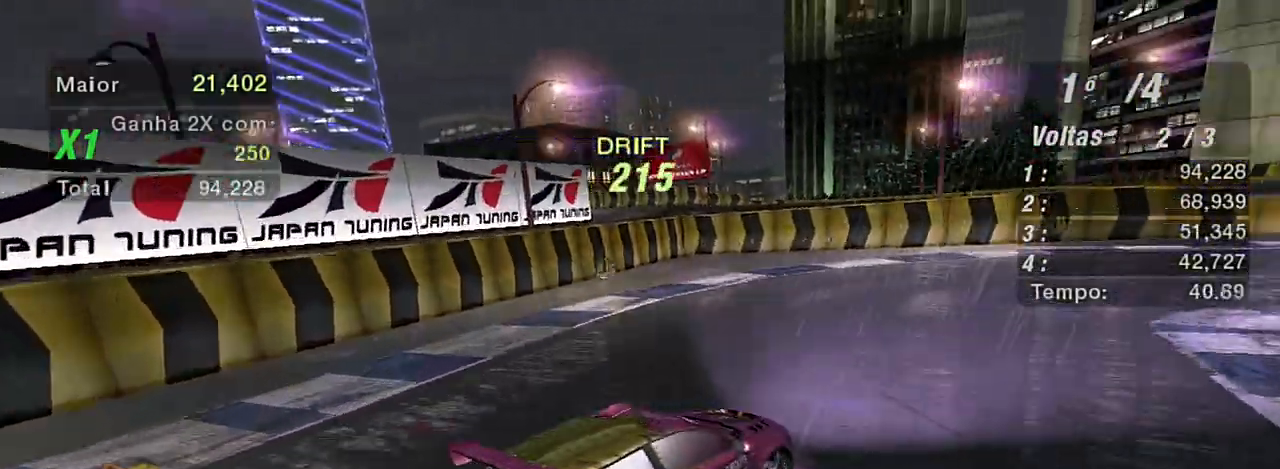
{"buttons": ["R2"], "left_stick": "up-left", "right_stick": "center", "events": [[167, "left_stick", "up-left"]]}
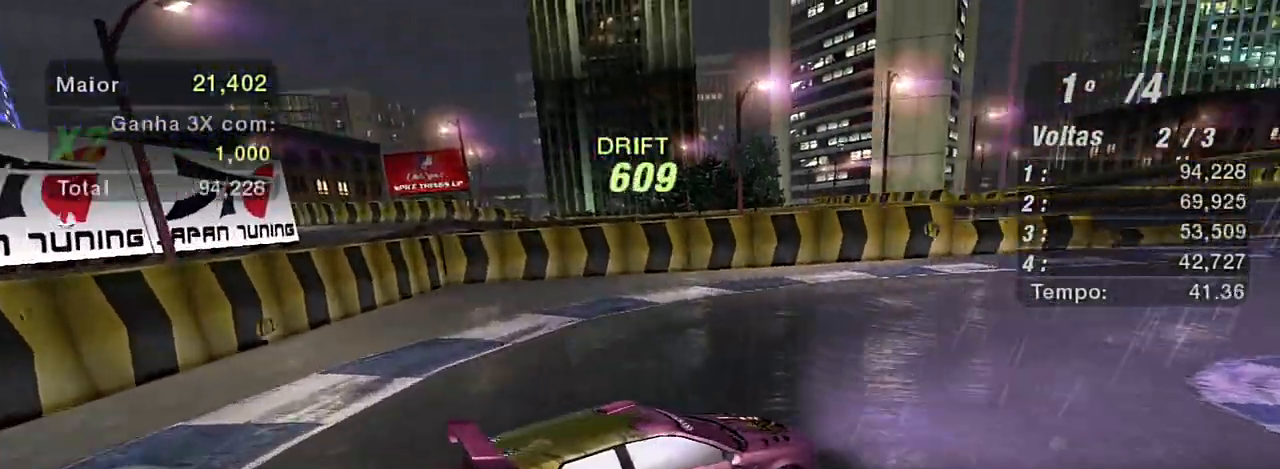
{"buttons": ["R2"], "left_stick": "up-left", "right_stick": "center", "events": []}
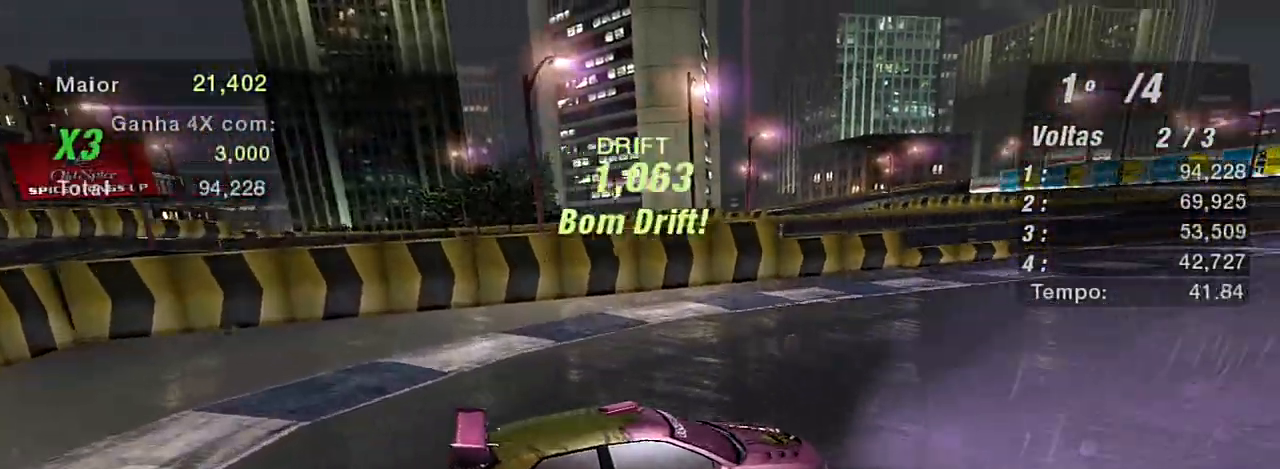
{"buttons": ["R2"], "left_stick": "up-left", "right_stick": "center", "events": [[66, "L1", "down"], [166, "L1", "up"]]}
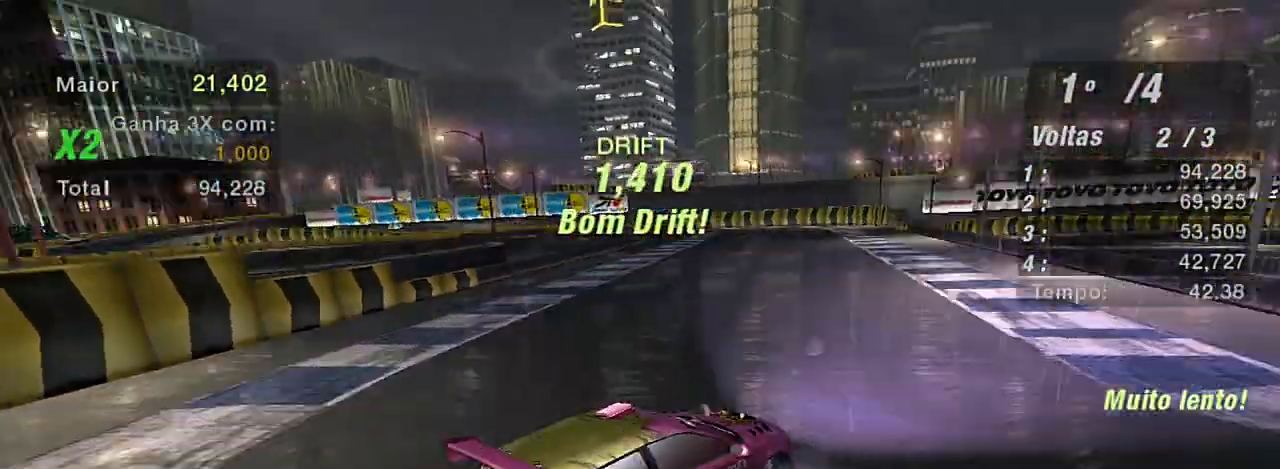
{"buttons": ["R2"], "left_stick": "up-left", "right_stick": "center", "events": []}
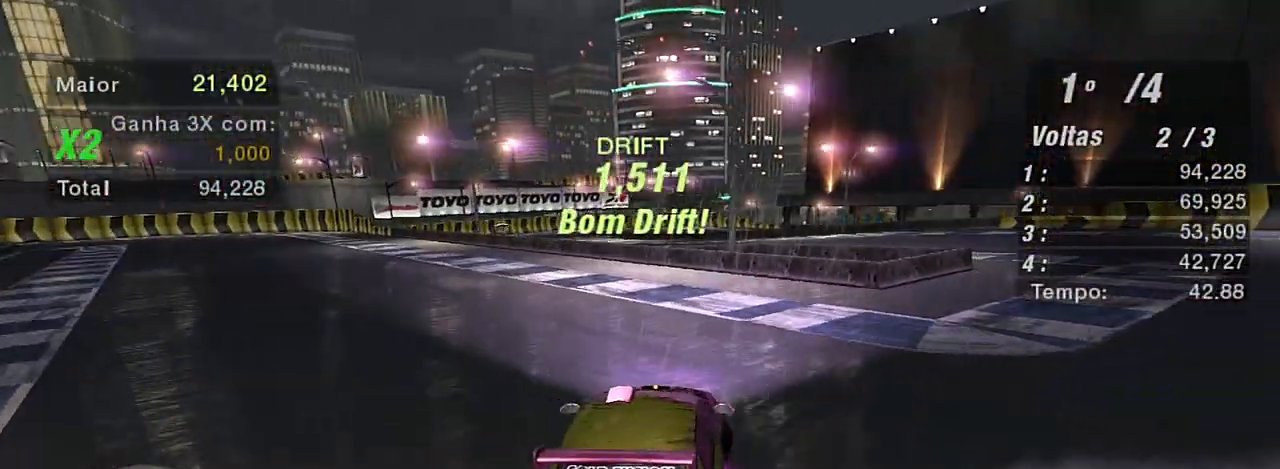
{"buttons": ["R2"], "left_stick": "up-left", "right_stick": "center", "events": []}
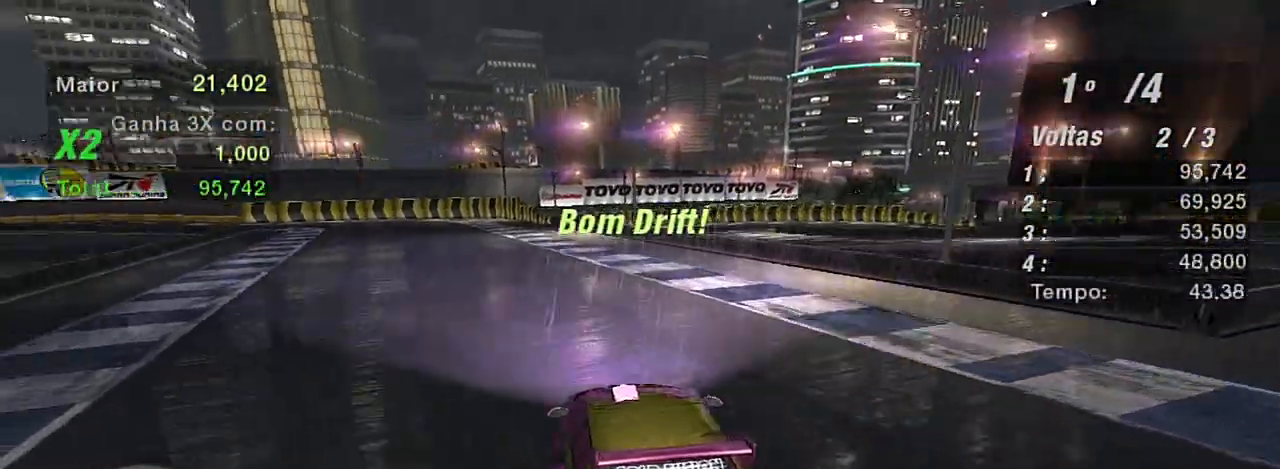
{"buttons": ["R2"], "left_stick": "up-right", "right_stick": "center", "events": [[167, "left_stick", "center"], [234, "left_stick", "up-right"]]}